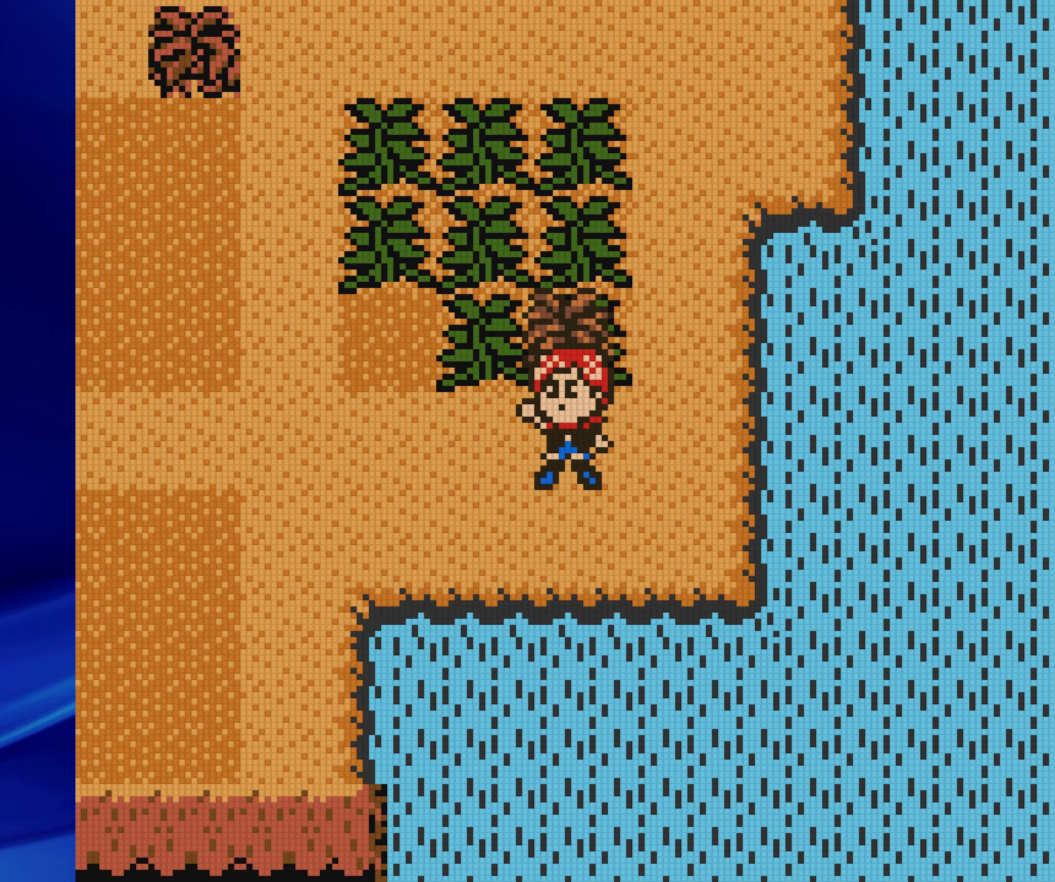
Gameplay with a controller (Nintendo layout); each line is a JSON object with the inputs held at the frame after it. "events" lists button and stick changes between this image and that frame as [ms after this image, input, new state], when the widget could be followed in between. Not read: L3 R3.
{"buttons": ["A", "DPAD_UP"], "events": [[83, "B", "up"], [133, "DPAD_UP", "down"], [333, "A", "down"]]}
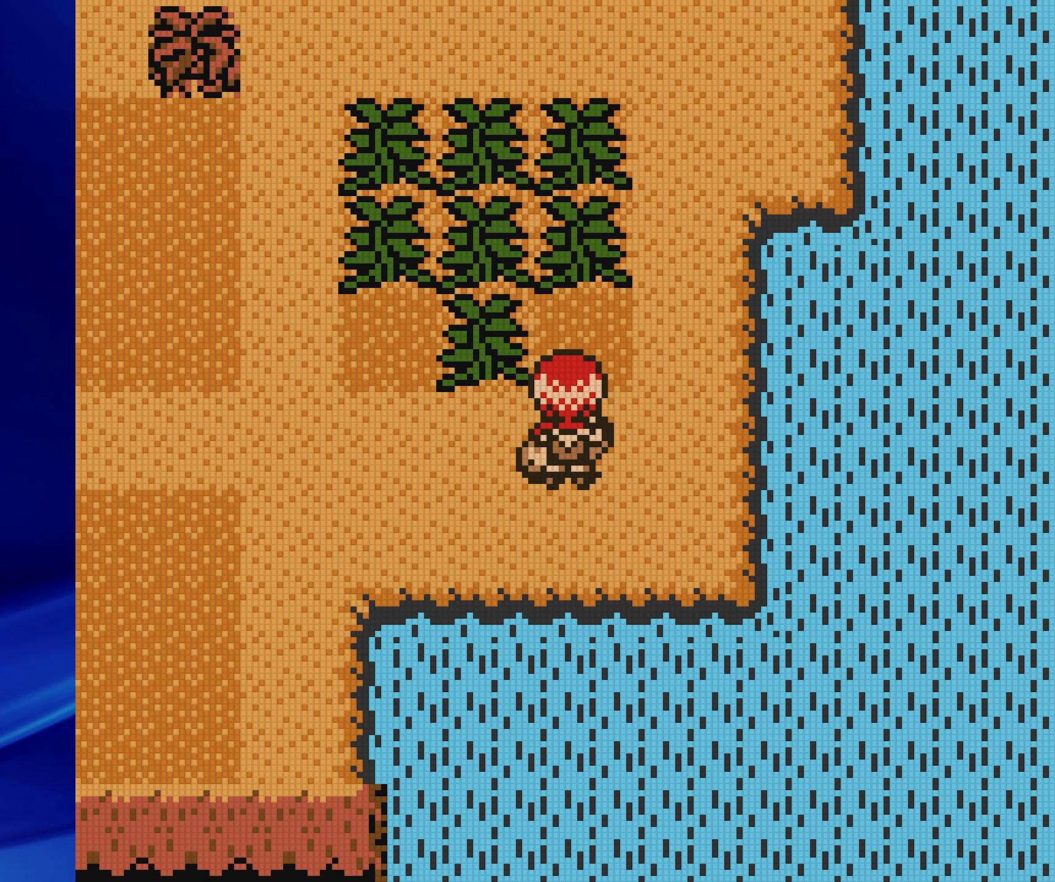
{"buttons": ["DPAD_UP"], "events": [[33, "A", "up"]]}
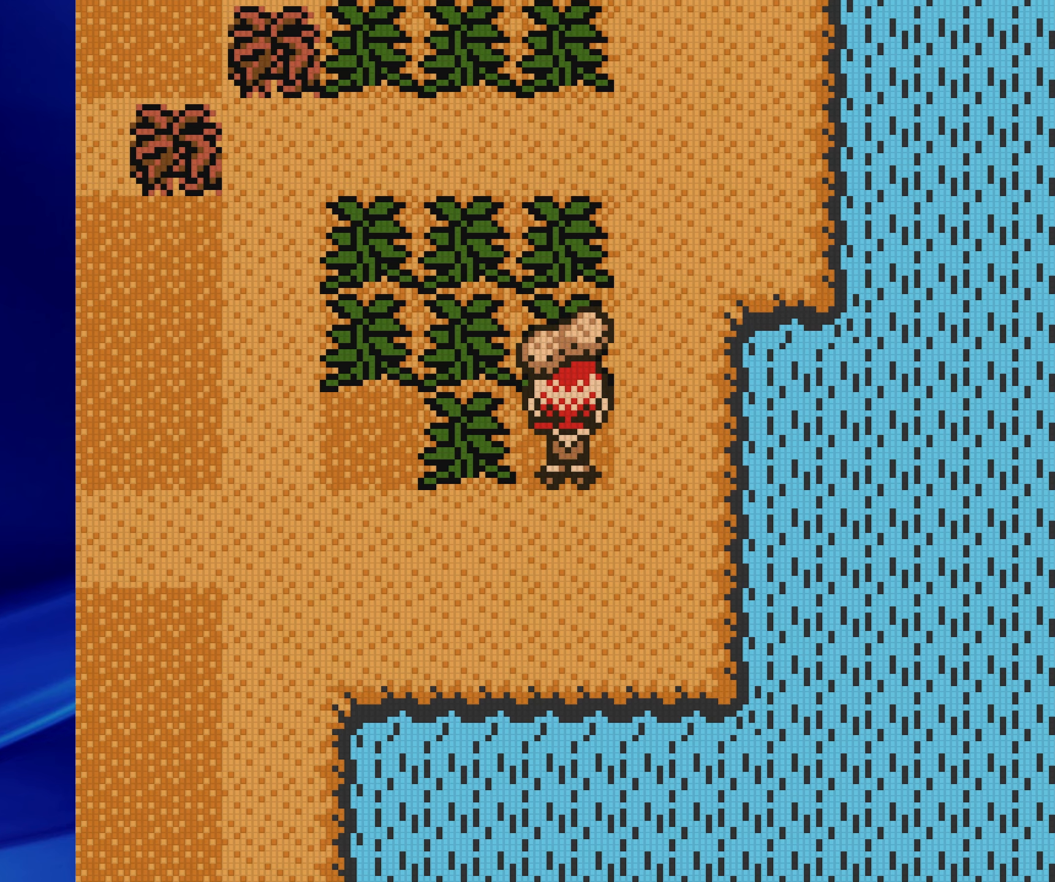
{"buttons": ["B"], "events": [[50, "DPAD_UP", "up"], [417, "B", "down"]]}
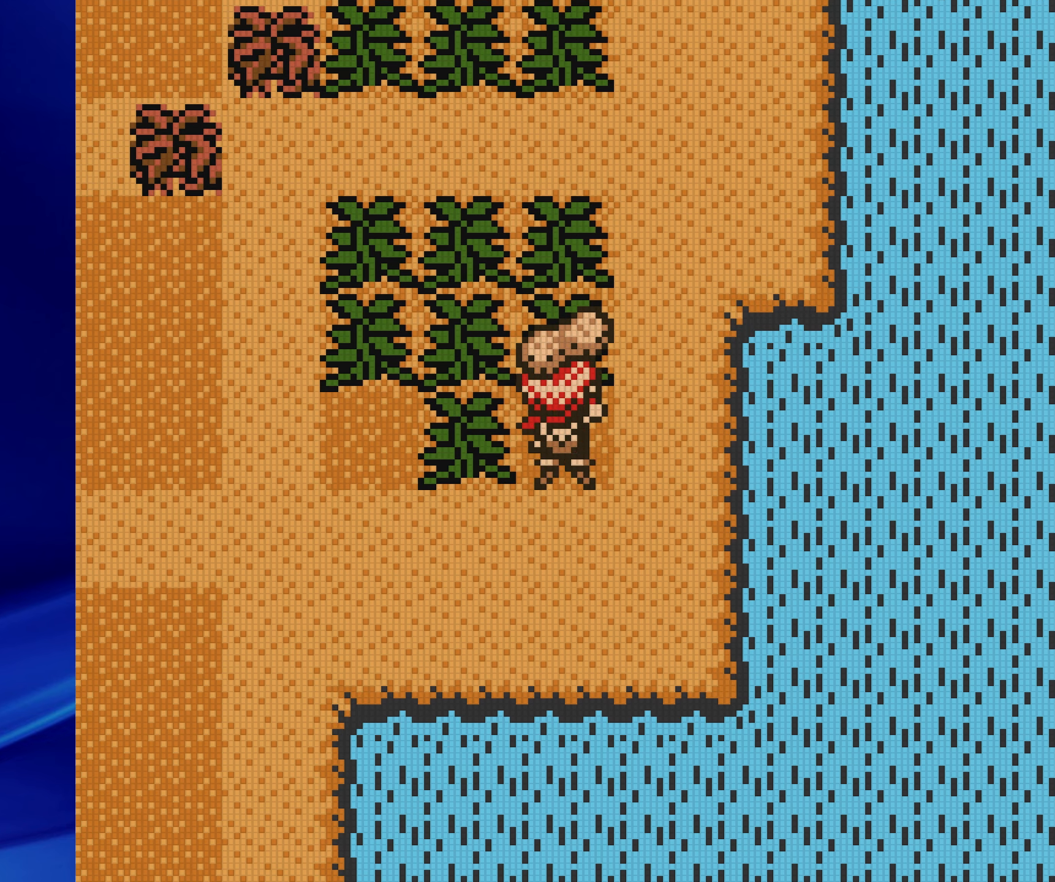
{"buttons": [], "events": [[133, "B", "up"], [200, "DPAD_LEFT", "down"], [400, "DPAD_LEFT", "up"]]}
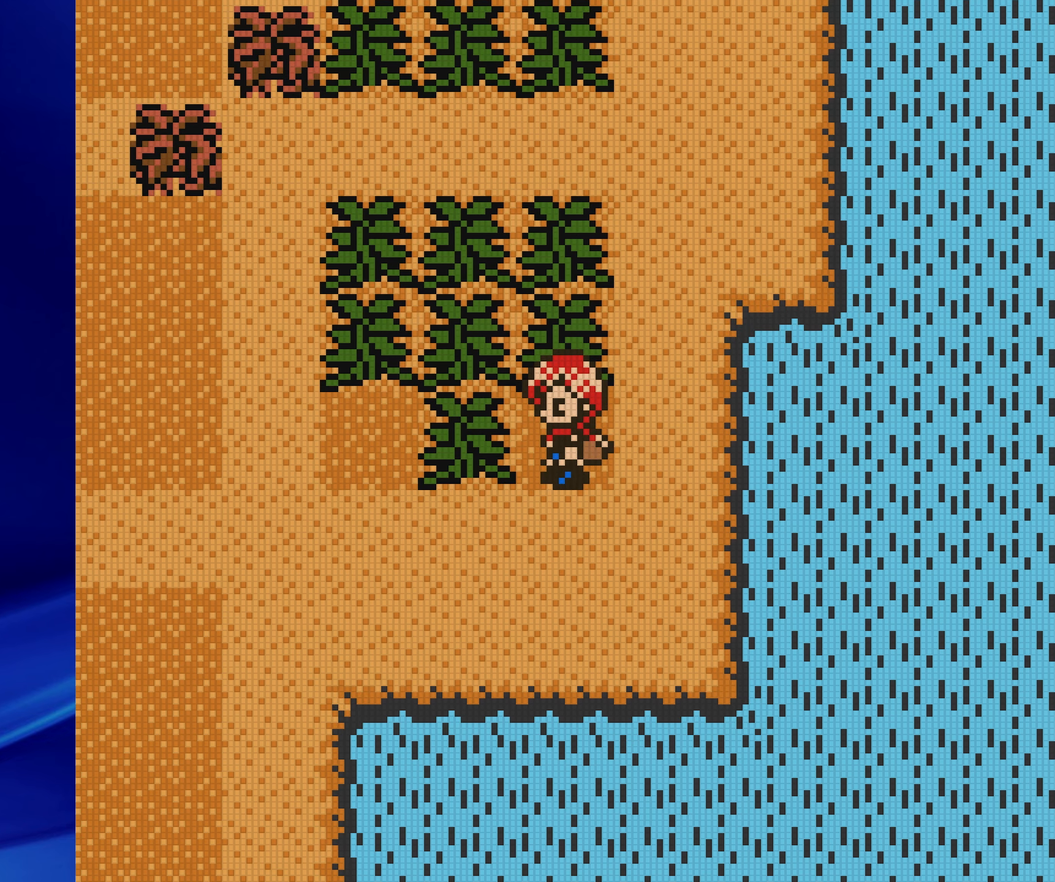
{"buttons": ["A"], "events": [[483, "A", "down"]]}